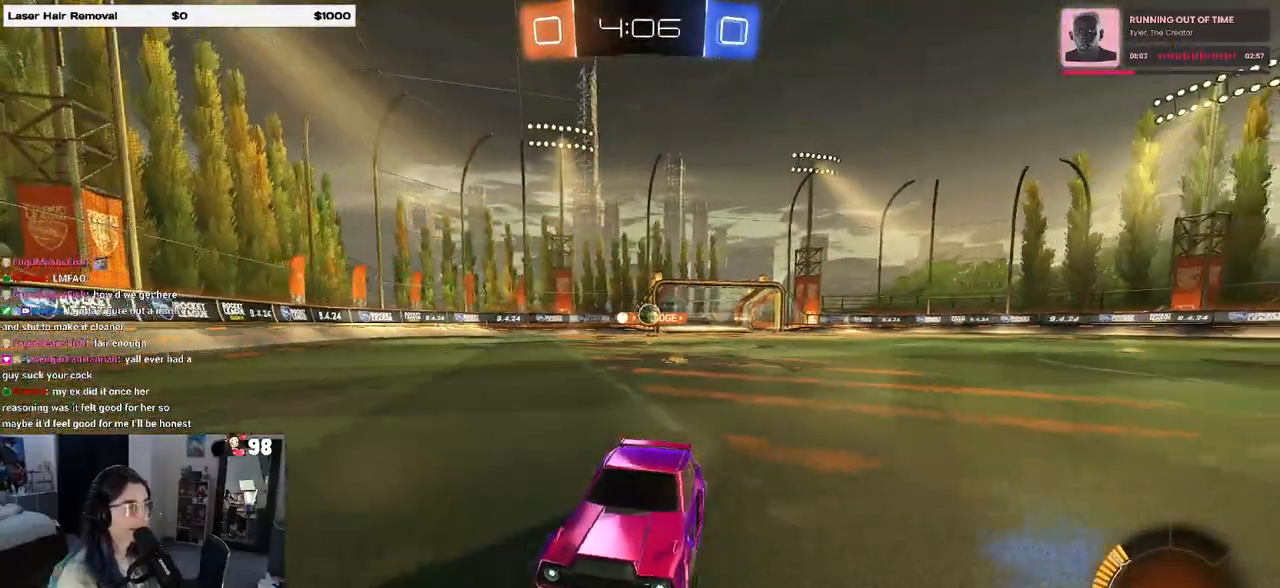
Gameplay with a controller (PlayStation layout); each line is a JSON object with the inputs held at the frame after it. "events" lists button and stick changes between this image and that frame as [ms after this image, input, new state], when the widget could be followed in between.
{"buttons": ["R2"], "left_stick": "right", "right_stick": "center", "events": [[167, "left_stick", "center"], [233, "left_stick", "left"], [350, "left_stick", "center"], [500, "left_stick", "right"]]}
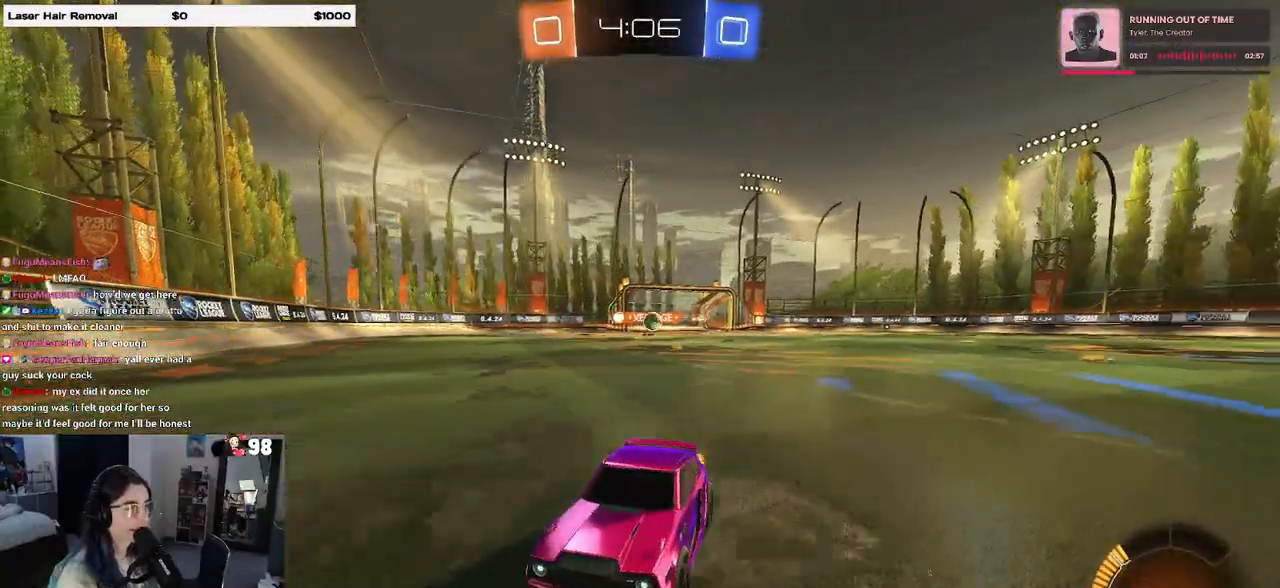
{"buttons": ["R2"], "left_stick": "left", "right_stick": "center", "events": [[250, "left_stick", "center"], [317, "left_stick", "left"], [350, "SQUARE", "down"], [467, "SQUARE", "up"]]}
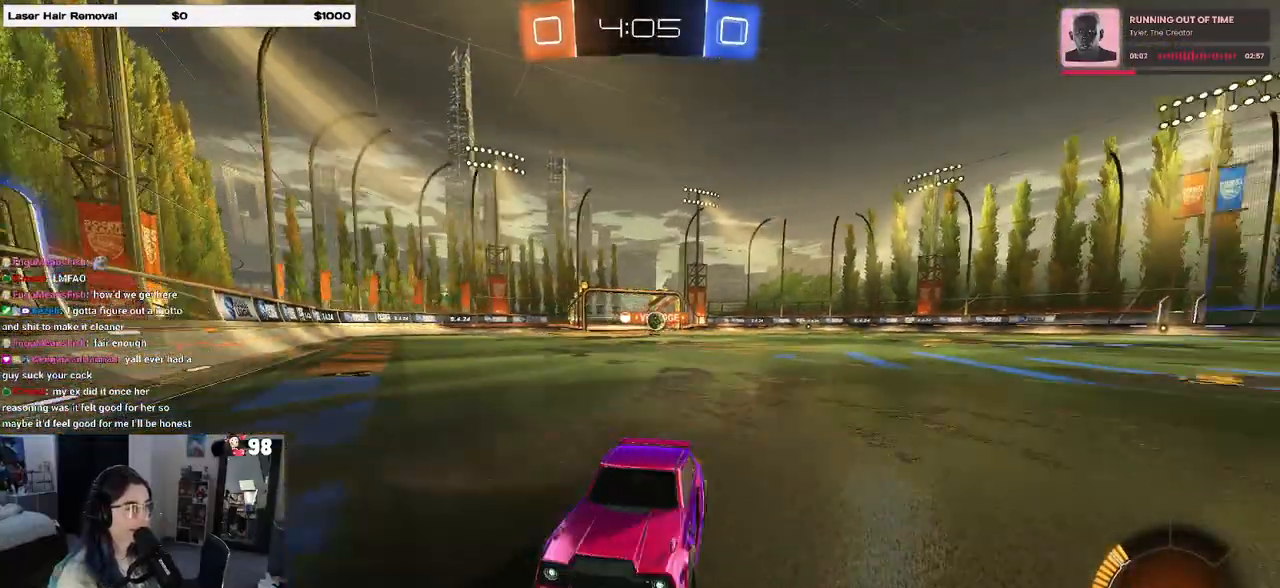
{"buttons": ["R2"], "left_stick": "center", "right_stick": "center", "events": [[283, "left_stick", "center"]]}
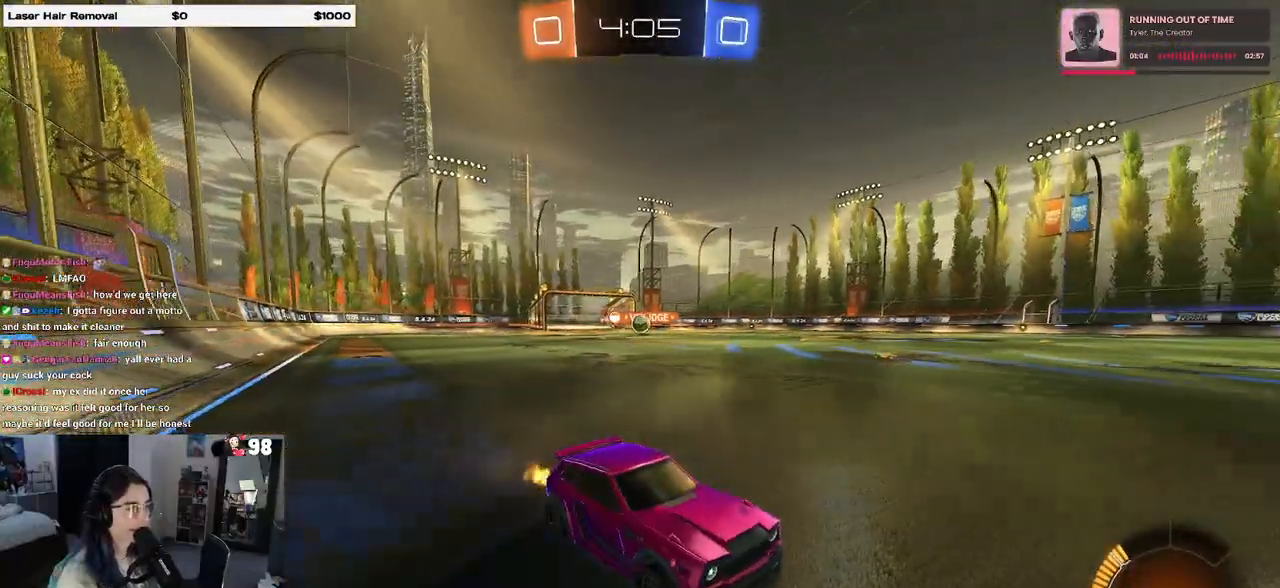
{"buttons": ["R2"], "left_stick": "left", "right_stick": "center", "events": [[17, "left_stick", "right"], [233, "left_stick", "center"], [250, "SQUARE", "down"], [283, "left_stick", "left"], [467, "SQUARE", "up"]]}
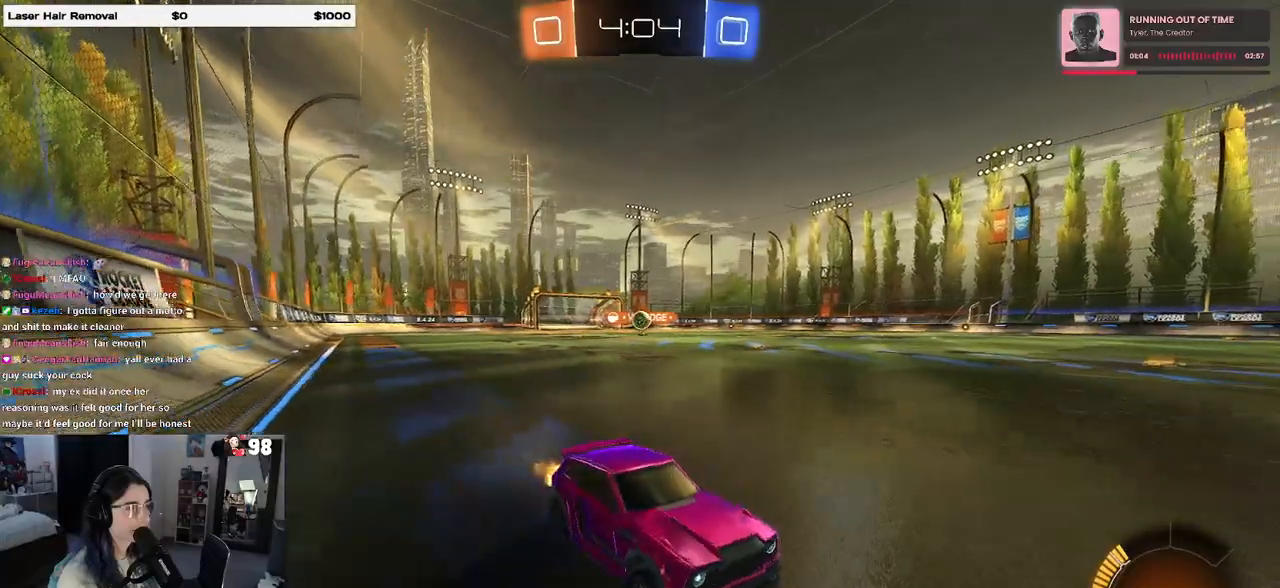
{"buttons": ["R2"], "left_stick": "center", "right_stick": "center", "events": [[417, "left_stick", "center"]]}
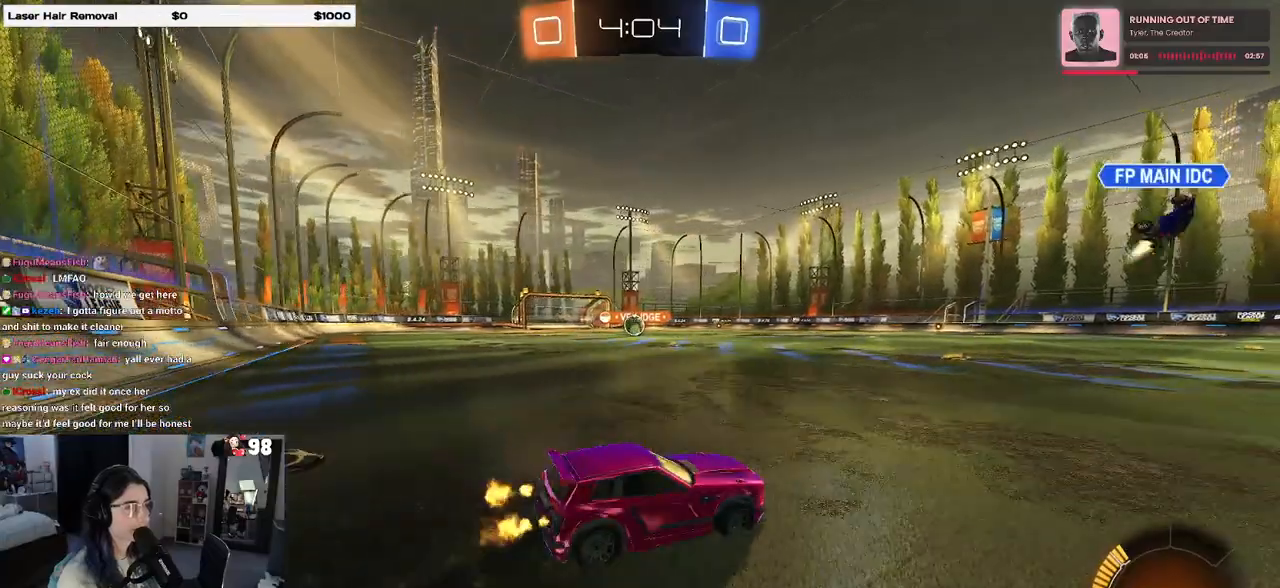
{"buttons": ["L2"], "left_stick": "center", "right_stick": "center", "events": [[167, "left_stick", "left"], [350, "R2", "up"], [350, "left_stick", "center"], [367, "L2", "down"]]}
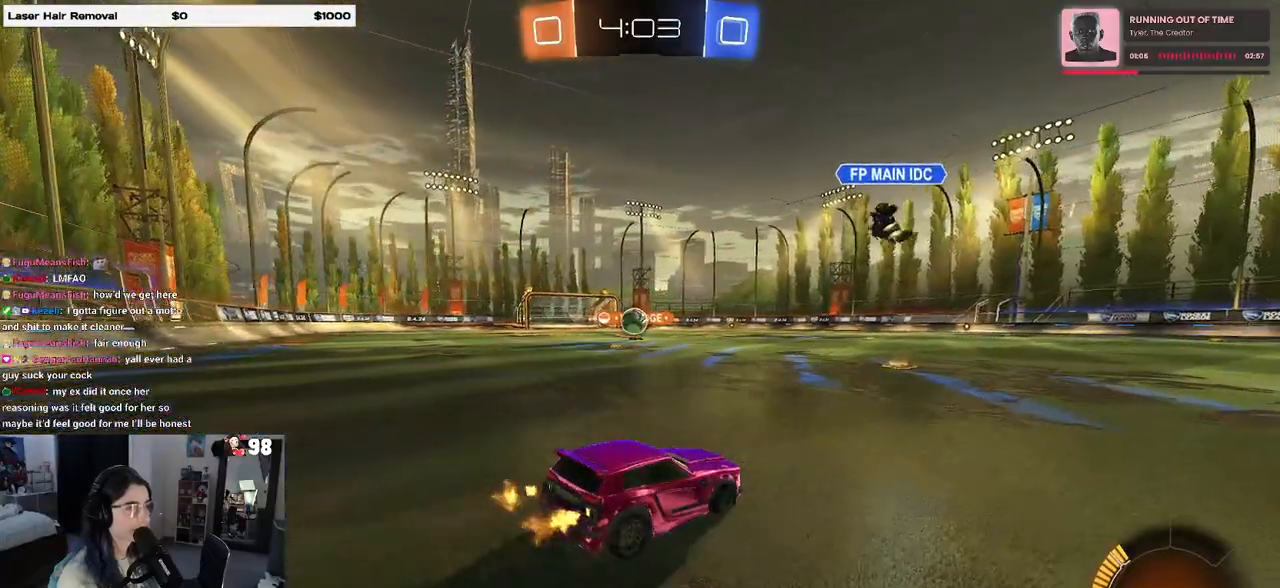
{"buttons": ["R2"], "left_stick": "left", "right_stick": "center", "events": [[17, "left_stick", "right"], [133, "L2", "up"], [133, "R2", "down"], [217, "left_stick", "center"], [317, "left_stick", "left"]]}
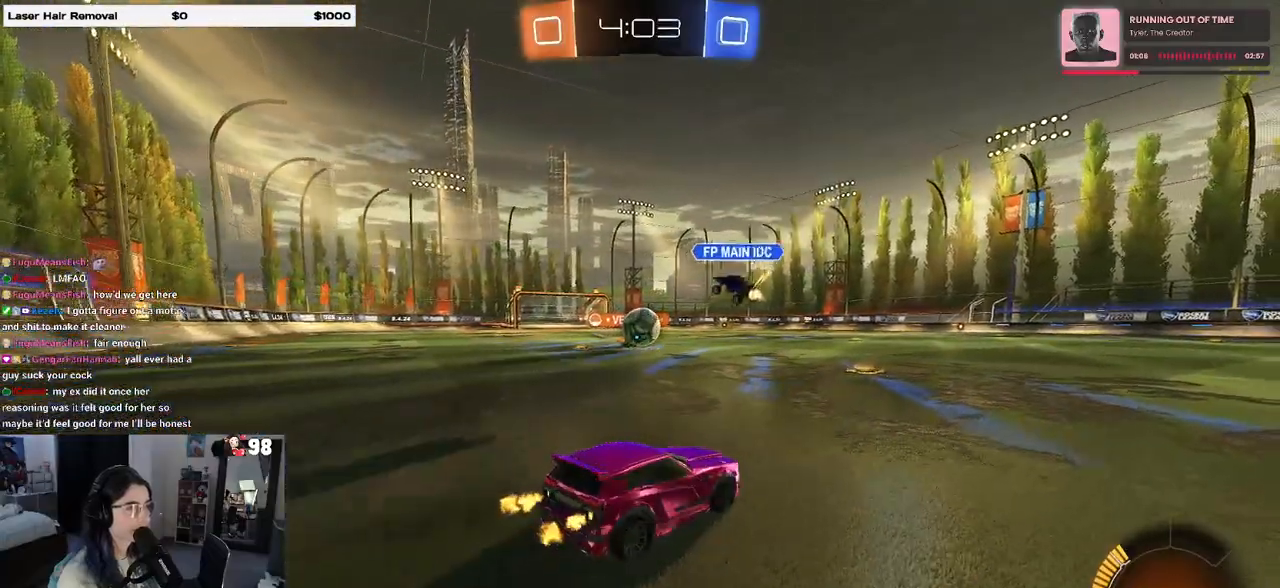
{"buttons": ["R2"], "left_stick": "left", "right_stick": "center", "events": []}
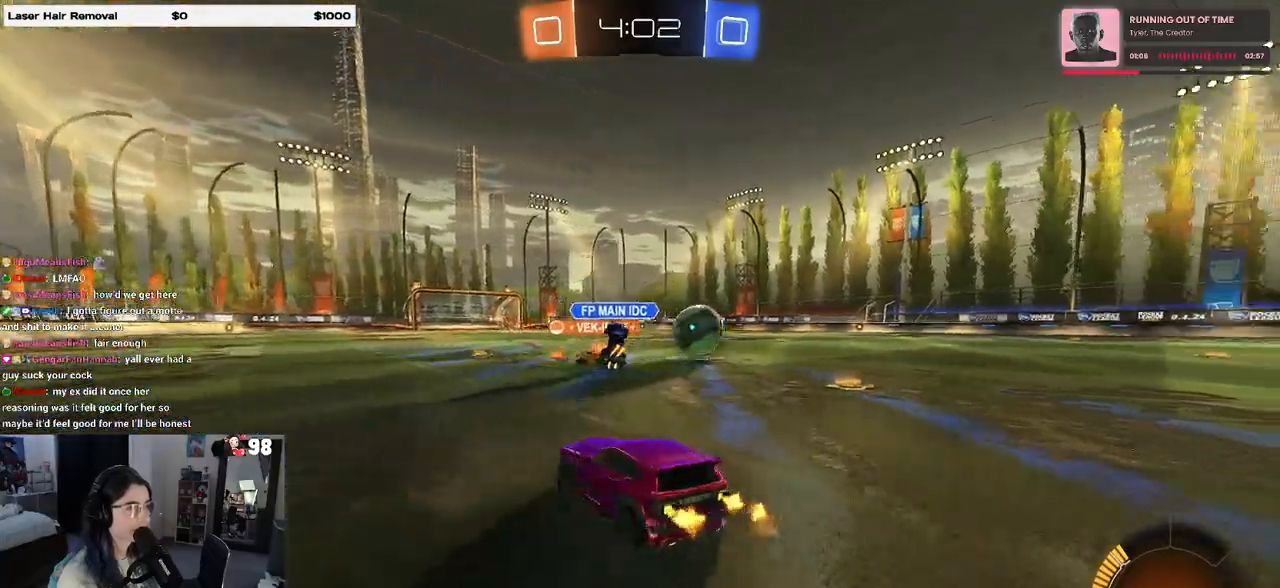
{"buttons": ["CROSS", "R1", "R2"], "left_stick": "right", "right_stick": "center", "events": [[100, "left_stick", "right"], [267, "R1", "down"], [500, "CROSS", "down"]]}
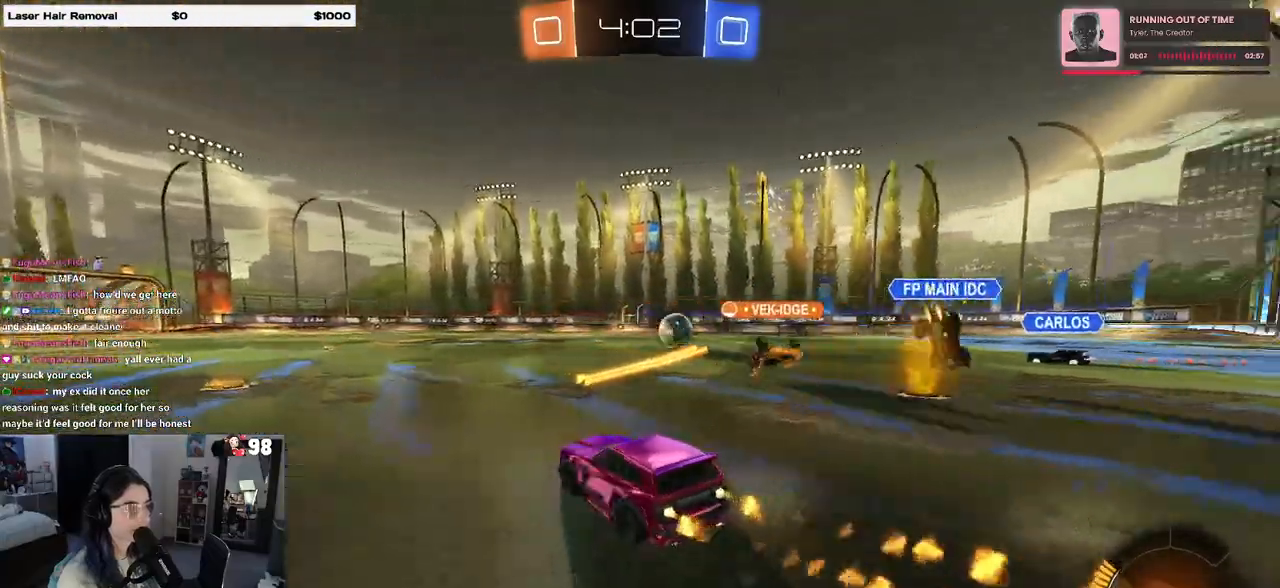
{"buttons": ["SQUARE", "R1", "R2"], "left_stick": "down-left", "right_stick": "center", "events": [[50, "left_stick", "up"], [100, "CROSS", "up"], [100, "left_stick", "up-left"], [167, "CROSS", "down"], [233, "SQUARE", "down"], [233, "left_stick", "down-left"], [283, "CROSS", "up"]]}
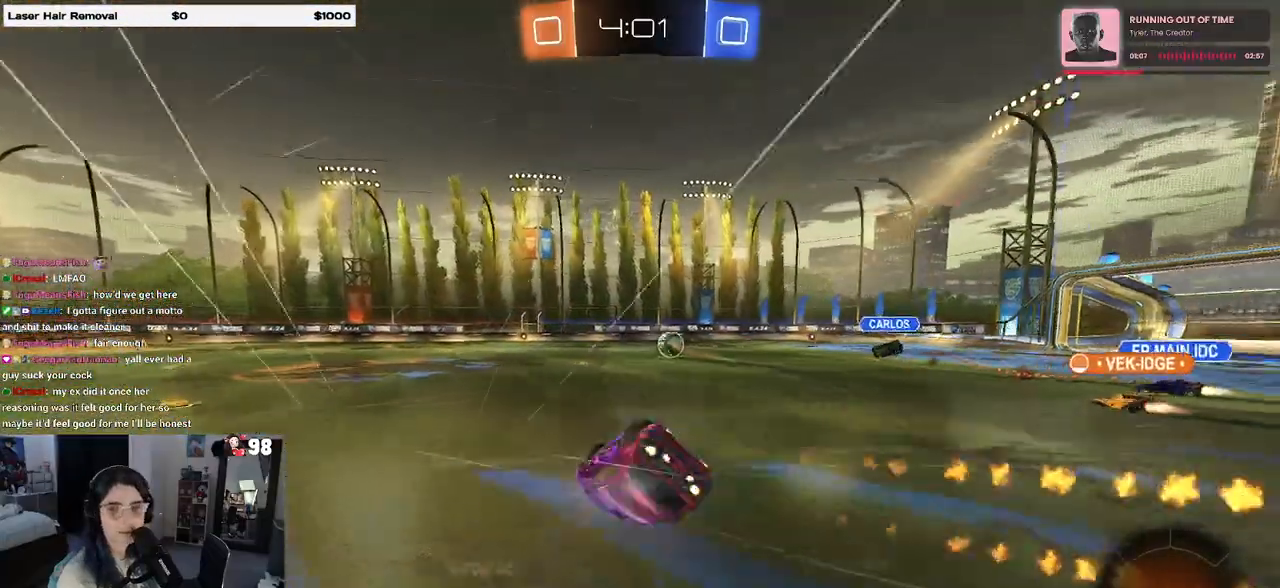
{"buttons": ["R2"], "left_stick": "down-left", "right_stick": "center", "events": [[167, "R1", "up"], [467, "SQUARE", "up"]]}
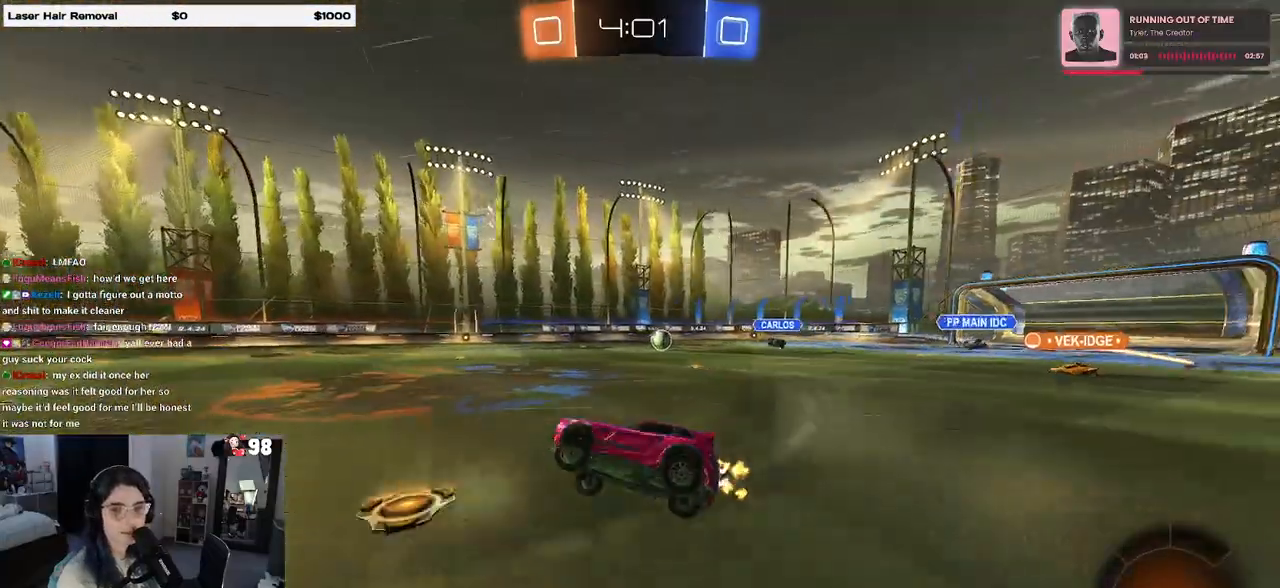
{"buttons": ["R1", "R2"], "left_stick": "center", "right_stick": "center", "events": [[33, "left_stick", "center"], [233, "left_stick", "right"], [383, "R1", "down"], [500, "left_stick", "center"]]}
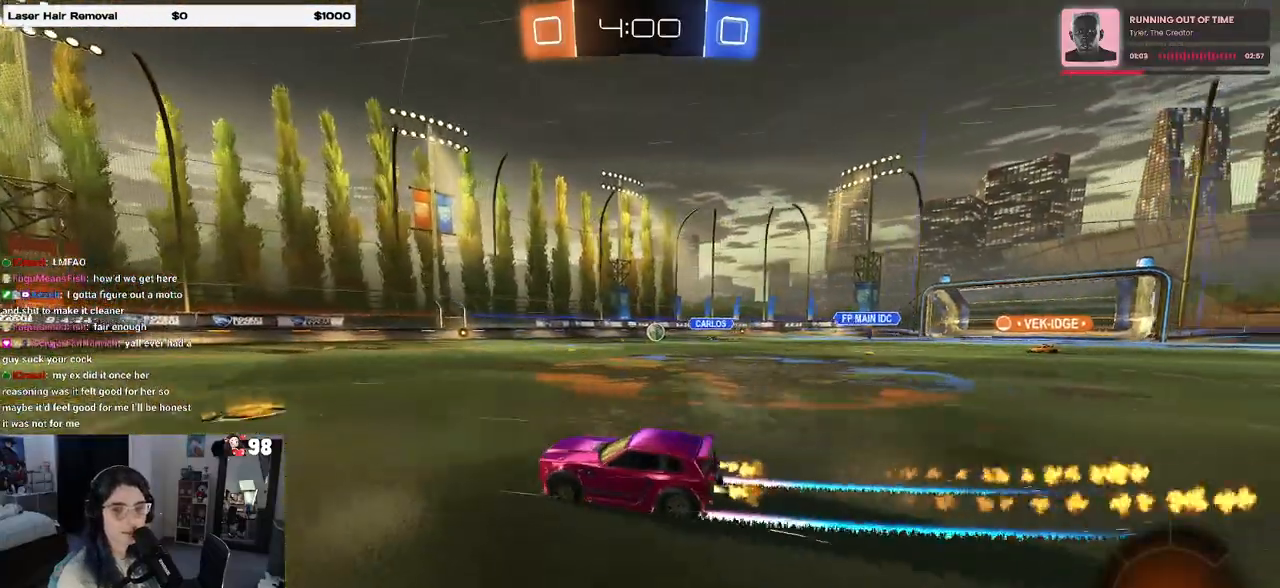
{"buttons": ["R2"], "left_stick": "center", "right_stick": "center", "events": [[33, "R1", "up"]]}
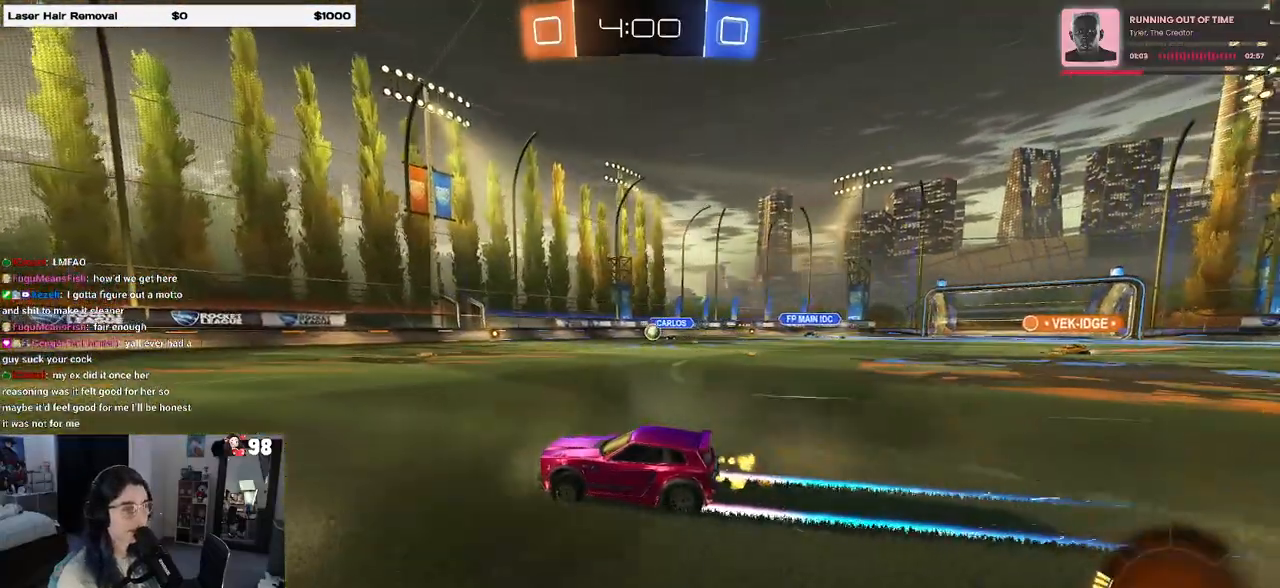
{"buttons": ["R2"], "left_stick": "center", "right_stick": "center", "events": []}
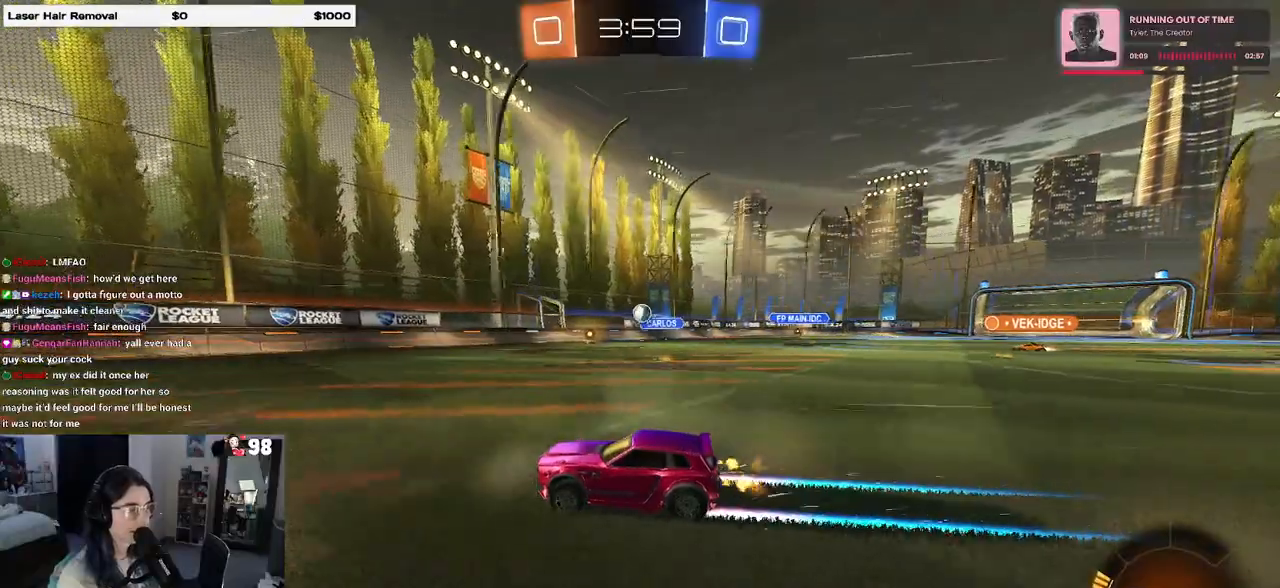
{"buttons": ["R2"], "left_stick": "center", "right_stick": "center", "events": []}
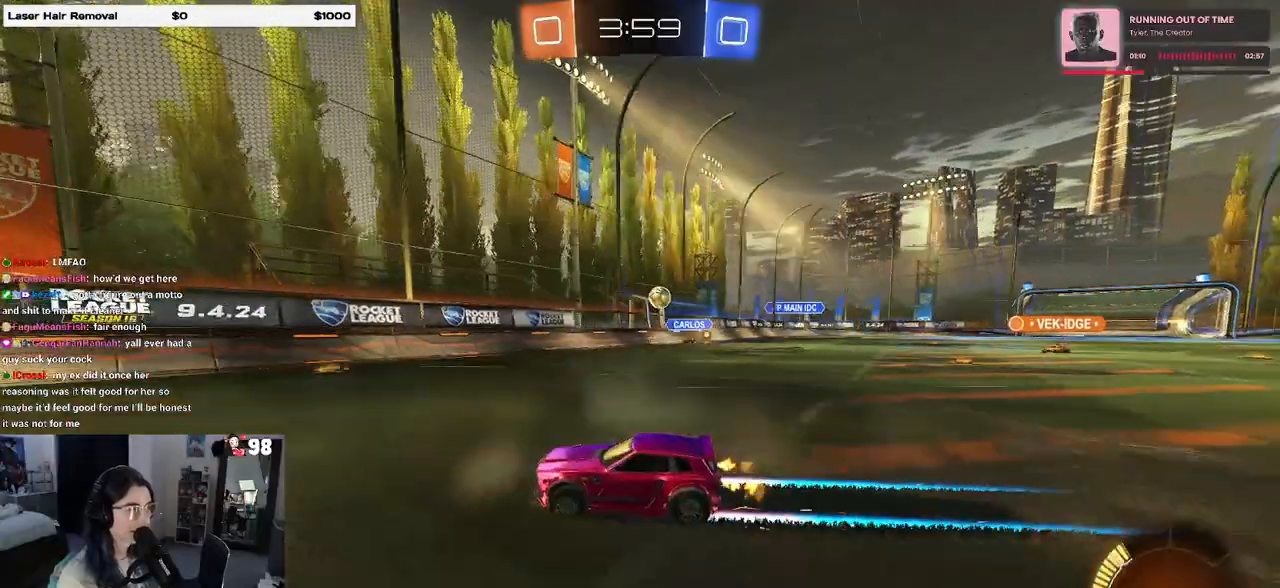
{"buttons": ["SQUARE", "R2"], "left_stick": "left", "right_stick": "center", "events": [[67, "left_stick", "left"], [433, "SQUARE", "down"]]}
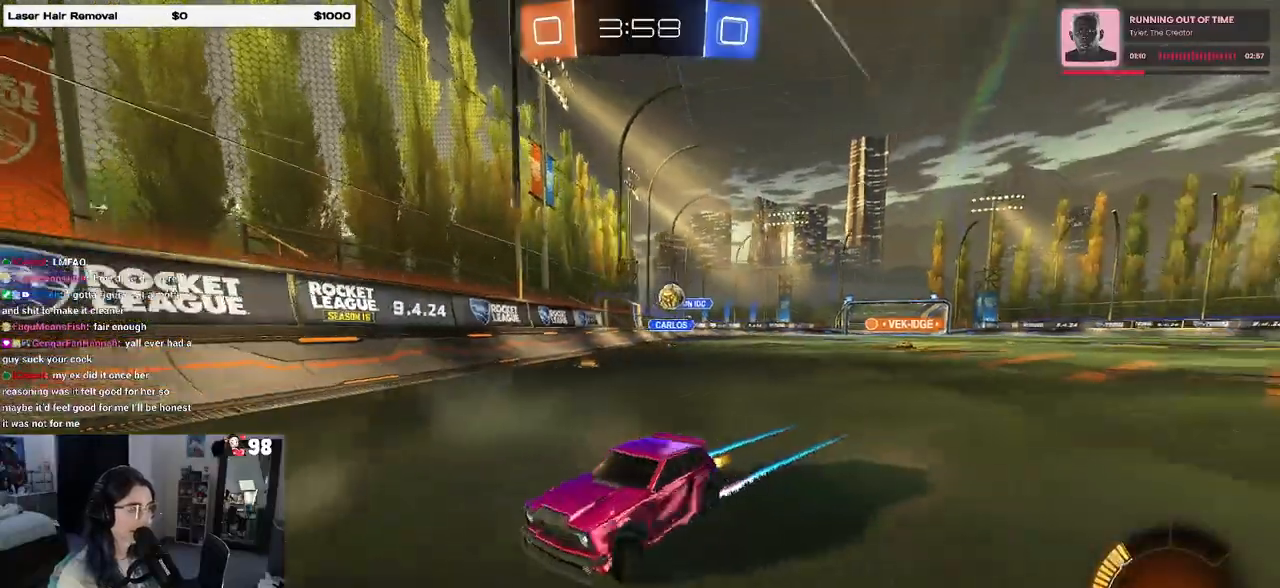
{"buttons": ["R2"], "left_stick": "center", "right_stick": "center", "events": [[67, "SQUARE", "up"], [483, "left_stick", "center"]]}
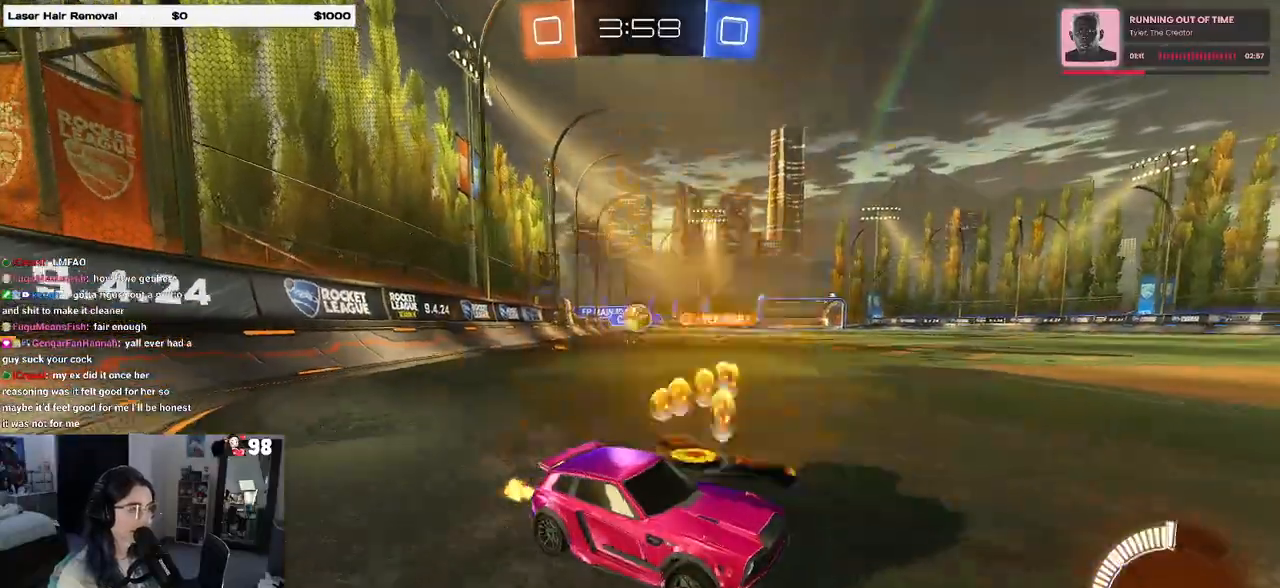
{"buttons": ["R2"], "left_stick": "left", "right_stick": "center", "events": [[17, "left_stick", "right"], [233, "left_stick", "center"], [300, "left_stick", "left"]]}
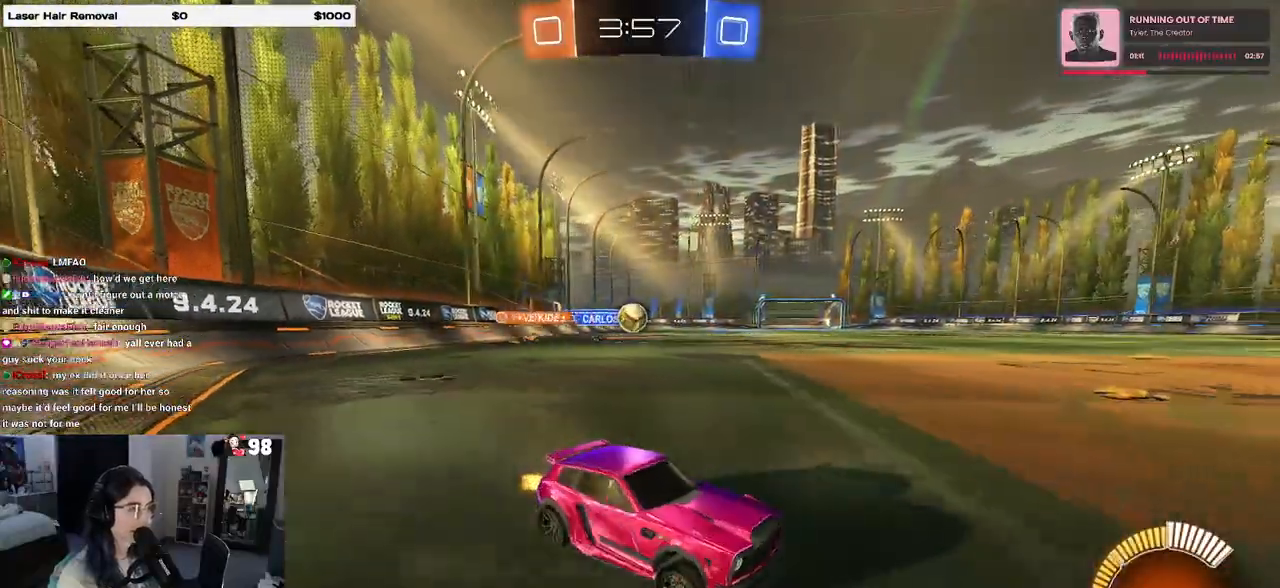
{"buttons": ["R2"], "left_stick": "right", "right_stick": "center", "events": [[50, "SQUARE", "down"], [200, "SQUARE", "up"], [217, "left_stick", "center"], [267, "left_stick", "right"], [283, "R2", "up"], [317, "L2", "down"], [467, "R2", "down"], [483, "L2", "up"]]}
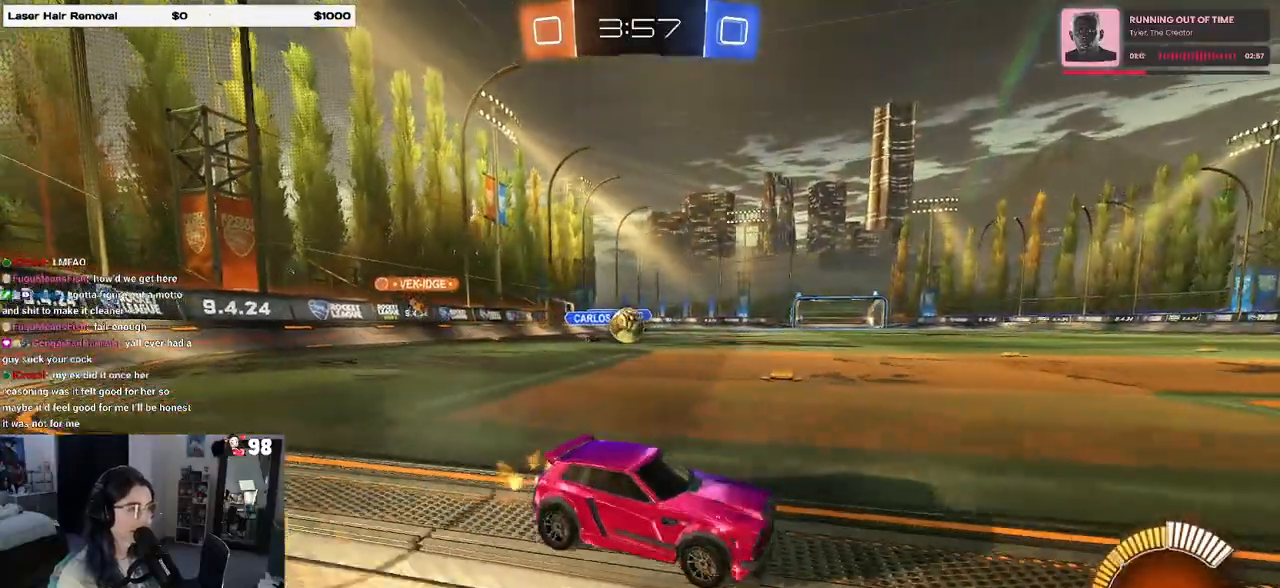
{"buttons": ["R2"], "left_stick": "center", "right_stick": "center", "events": [[17, "left_stick", "center"], [117, "left_stick", "left"], [267, "left_stick", "center"]]}
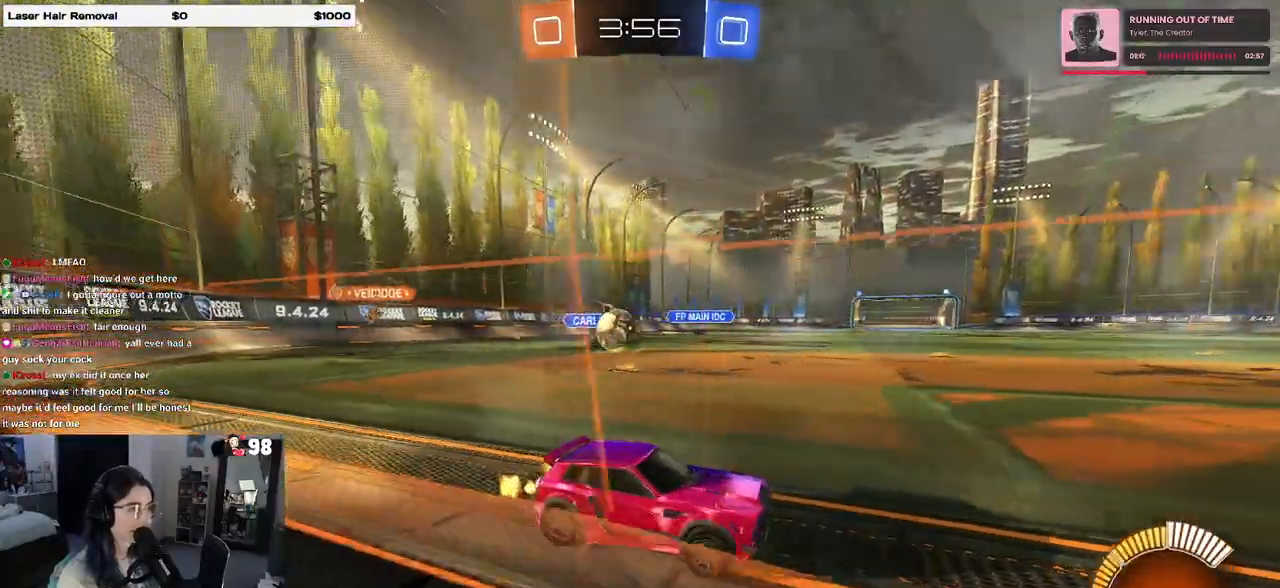
{"buttons": ["L2", "R2"], "left_stick": "left", "right_stick": "center", "events": [[167, "left_stick", "left"], [283, "R2", "up"], [333, "L2", "down"], [483, "R2", "down"]]}
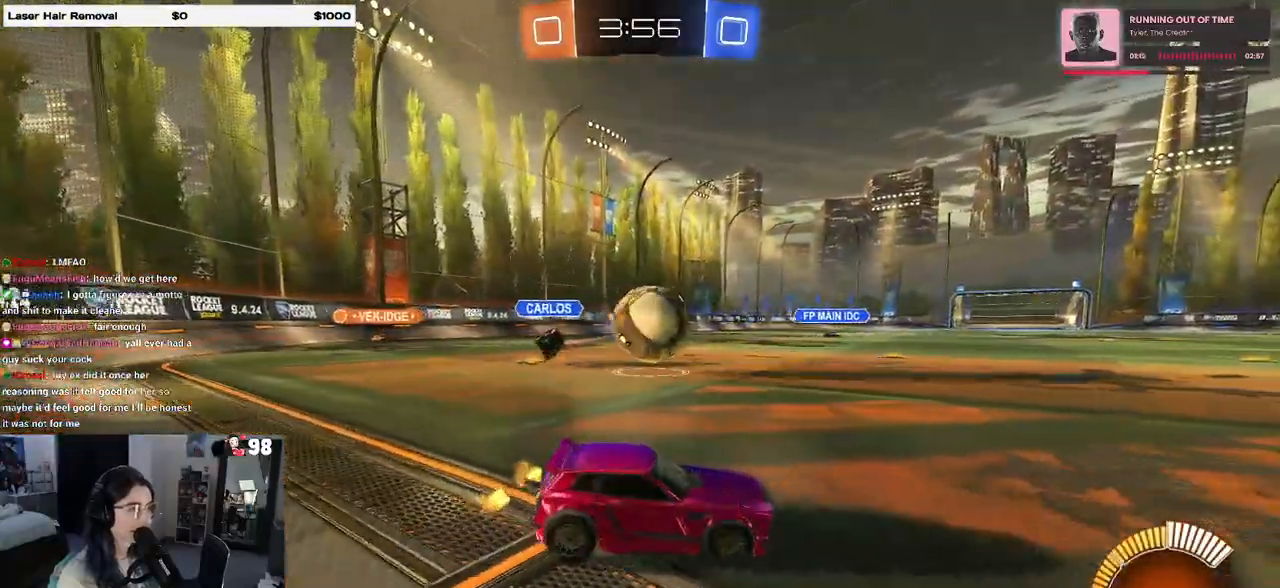
{"buttons": ["SQUARE", "R1", "R2"], "left_stick": "down-left", "right_stick": "center", "events": [[33, "L2", "up"], [33, "R1", "down"], [33, "left_stick", "center"], [67, "CROSS", "down"], [100, "left_stick", "up-left"], [167, "CROSS", "up"], [217, "CROSS", "down"], [250, "SQUARE", "down"], [267, "left_stick", "down-left"], [300, "CROSS", "up"]]}
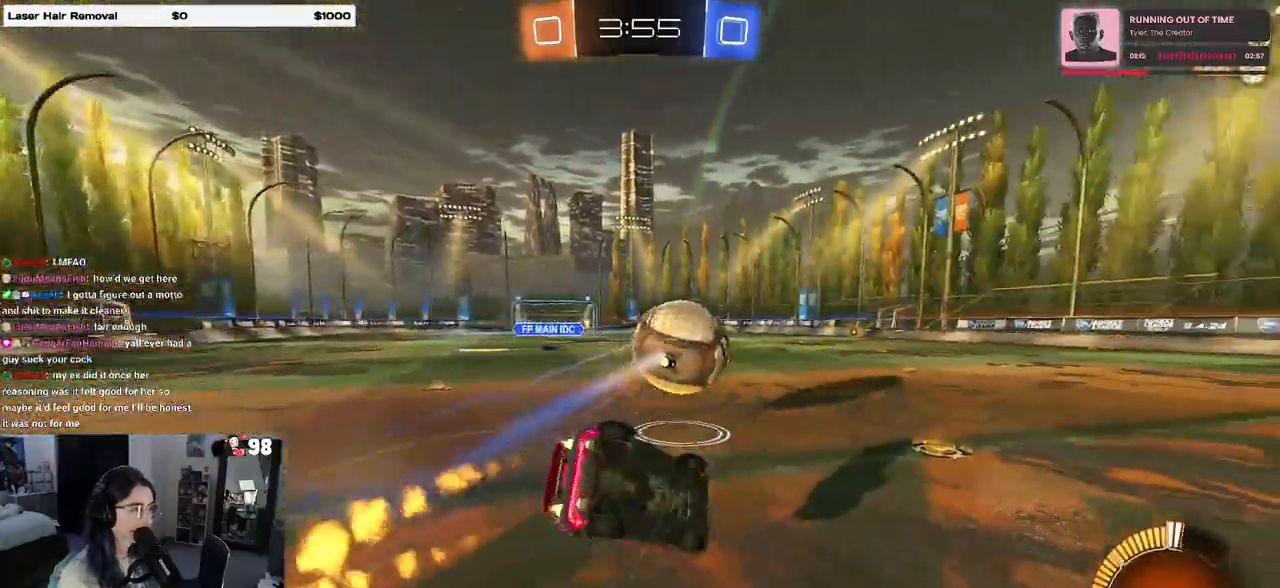
{"buttons": ["SQUARE", "R1", "R2"], "left_stick": "down-left", "right_stick": "center", "events": []}
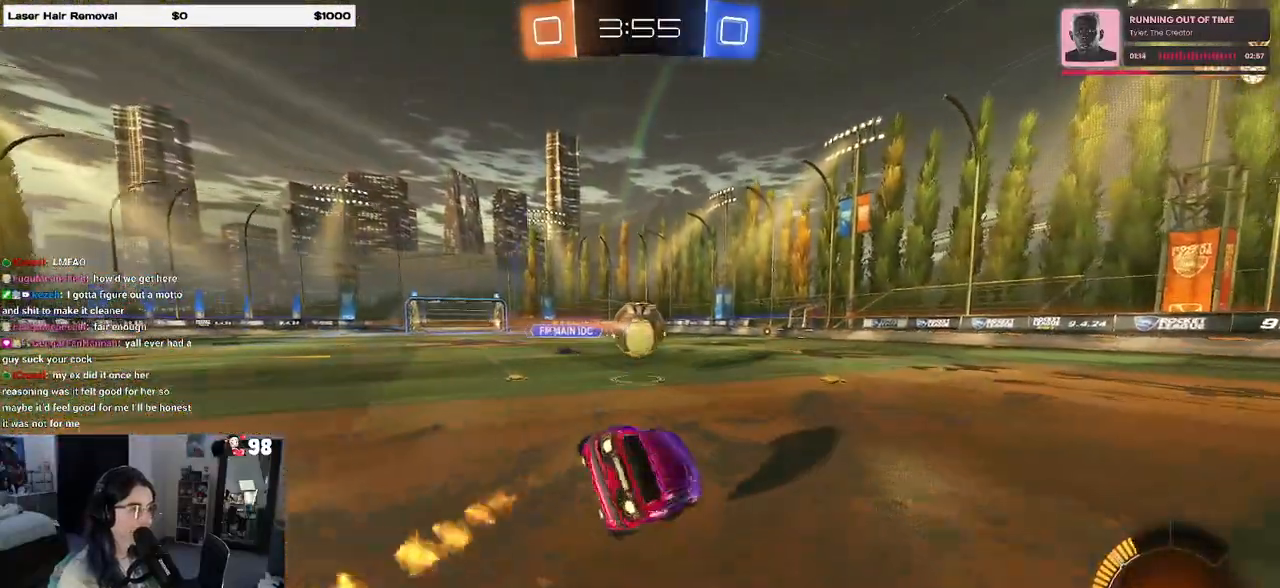
{"buttons": ["R1", "R2"], "left_stick": "center", "right_stick": "center", "events": [[50, "SQUARE", "up"], [83, "left_stick", "center"], [267, "left_stick", "right"], [333, "left_stick", "center"]]}
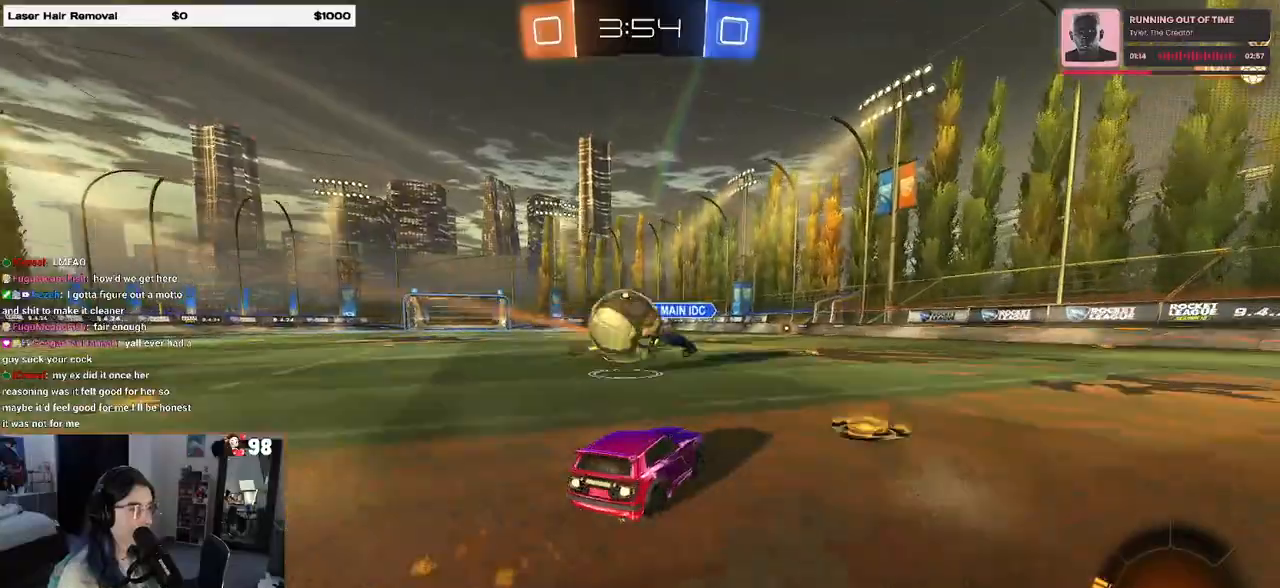
{"buttons": ["R2"], "left_stick": "right", "right_stick": "center", "events": [[67, "left_stick", "right"], [450, "R1", "up"]]}
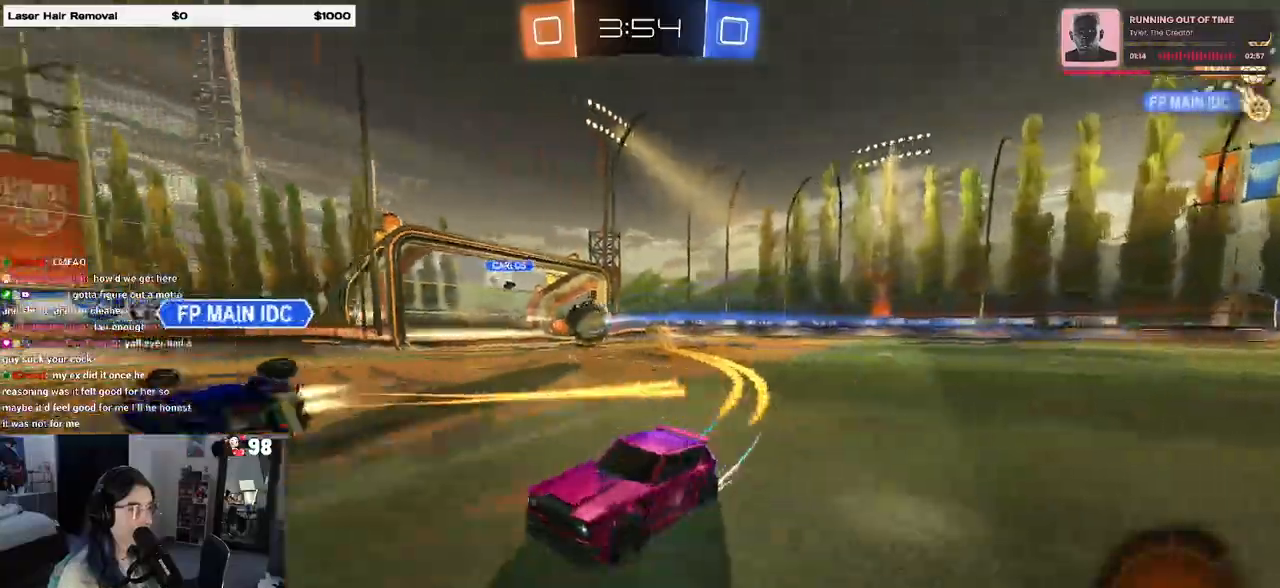
{"buttons": ["R2"], "left_stick": "center", "right_stick": "center", "events": [[67, "left_stick", "center"], [150, "left_stick", "right"], [317, "left_stick", "left"], [433, "left_stick", "center"]]}
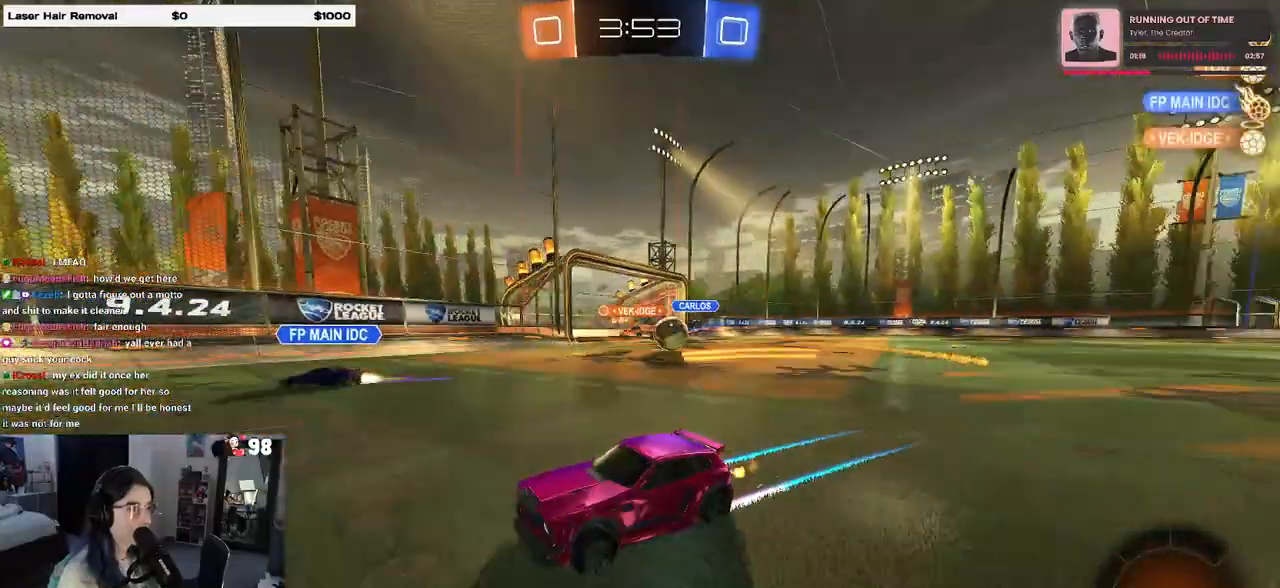
{"buttons": ["R2"], "left_stick": "left", "right_stick": "center", "events": [[17, "left_stick", "right"], [167, "SQUARE", "down"], [167, "left_stick", "left"], [367, "SQUARE", "up"]]}
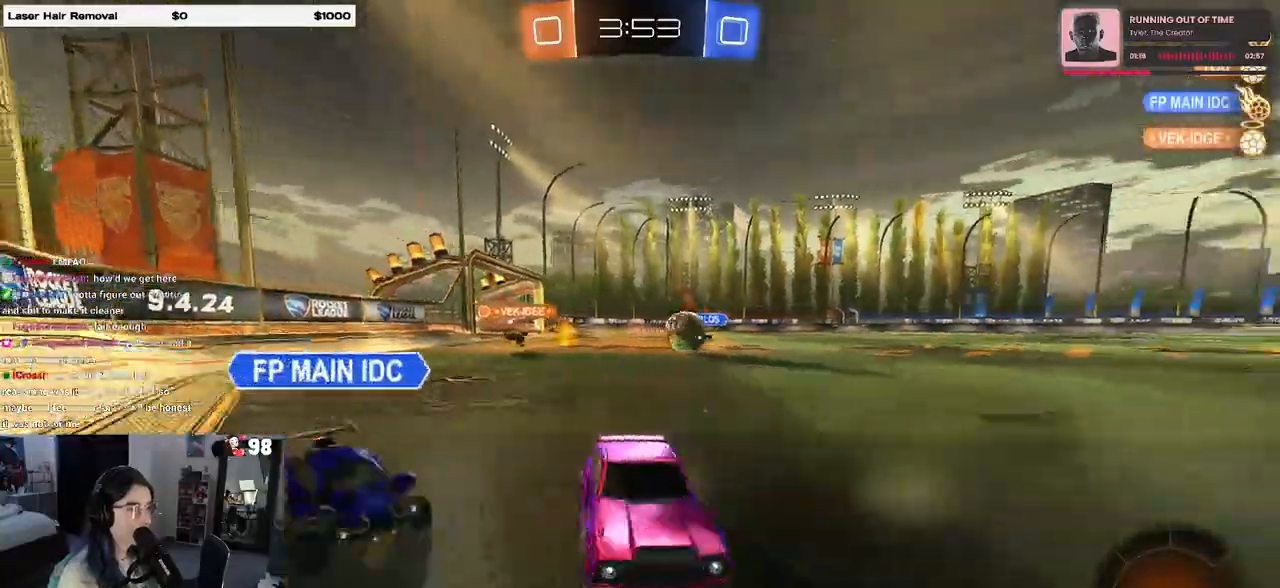
{"buttons": ["R2"], "left_stick": "left", "right_stick": "center", "events": []}
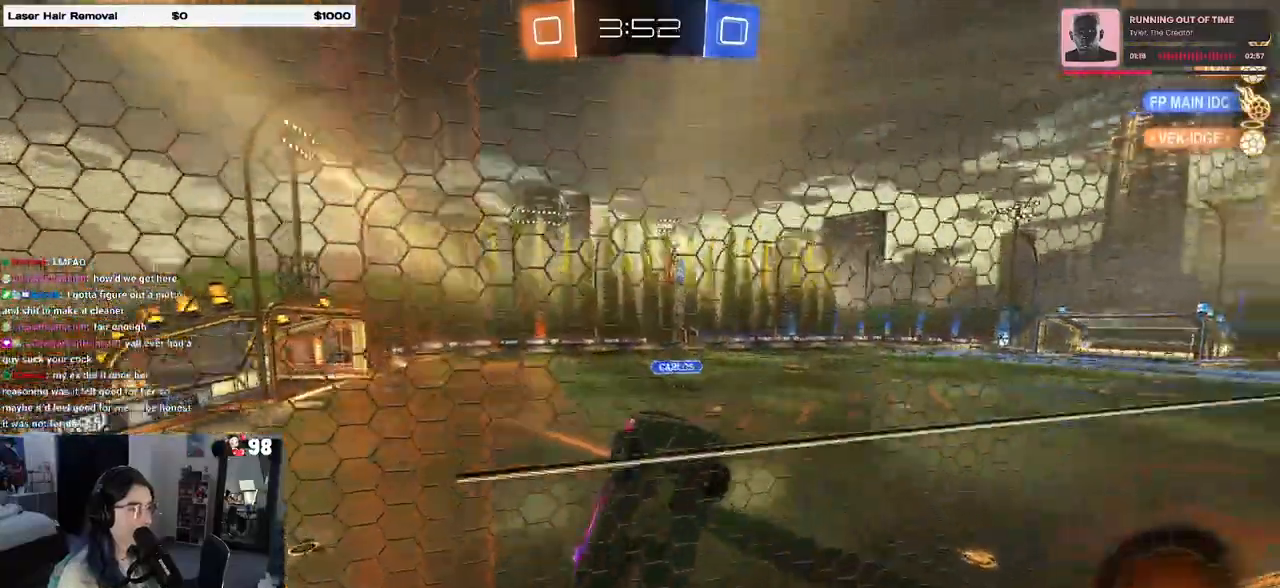
{"buttons": ["R2"], "left_stick": "left", "right_stick": "center", "events": [[17, "SQUARE", "down"], [117, "SQUARE", "up"]]}
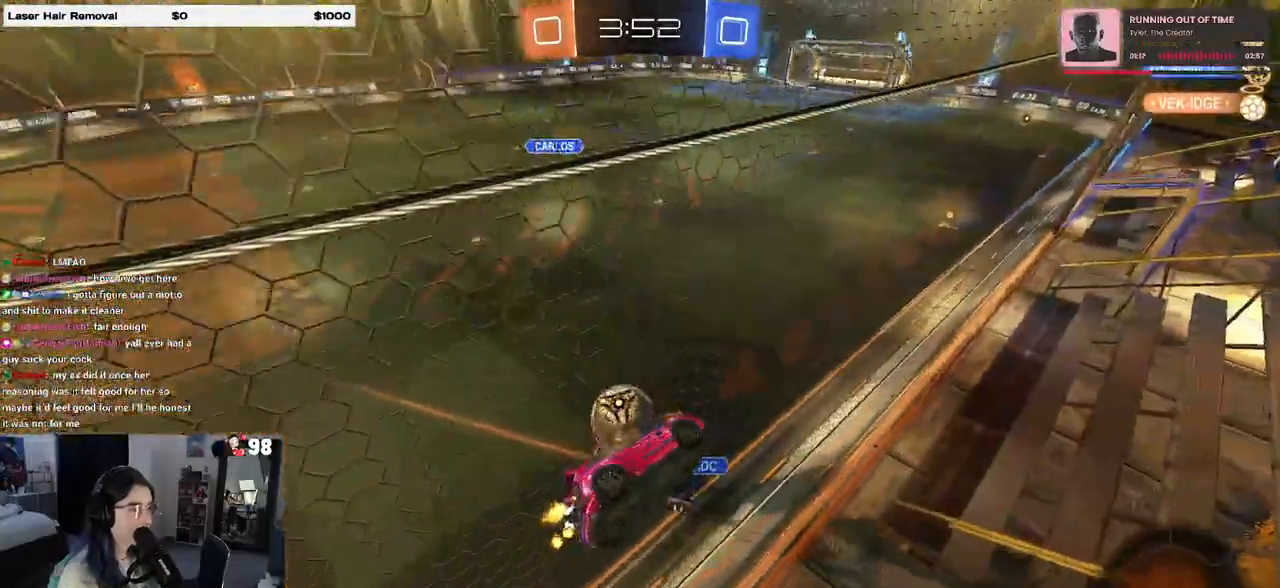
{"buttons": ["R2"], "left_stick": "down", "right_stick": "center", "events": [[233, "CROSS", "down"], [267, "left_stick", "down"], [450, "CROSS", "up"]]}